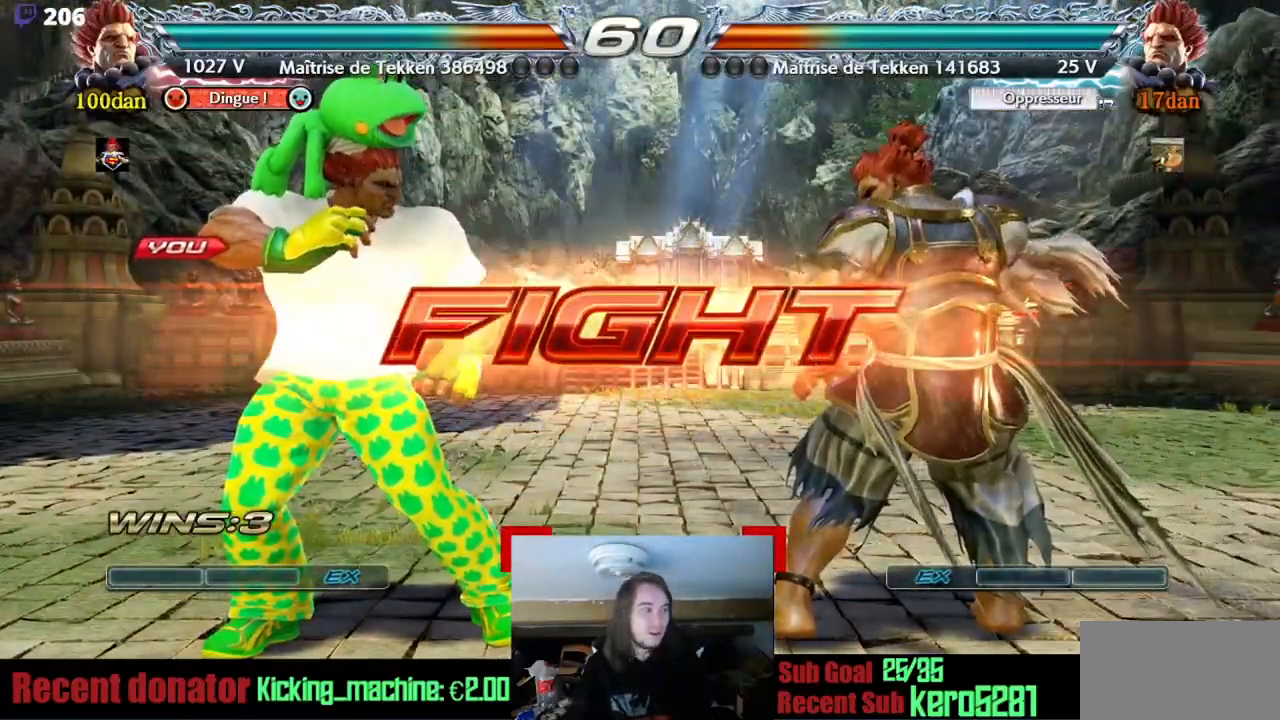
Gameplay with a controller (arcade stick); each line is a JSON object with the inputs held at the frame after it. "events" lists button and stick changes between this image and that frame as [ms after this image, input, new state], when the widget could be followed in between. Not read: CROSS DPAD_DOWN L3 R3 other_buttons.
{"buttons": ["DPAD_LEFT"], "events": [[17, "DPAD_LEFT", "down"], [67, "DPAD_LEFT", "up"], [184, "DPAD_LEFT", "down"], [301, "DPAD_LEFT", "up"], [351, "DPAD_LEFT", "down"], [434, "DPAD_LEFT", "up"], [484, "DPAD_LEFT", "down"]]}
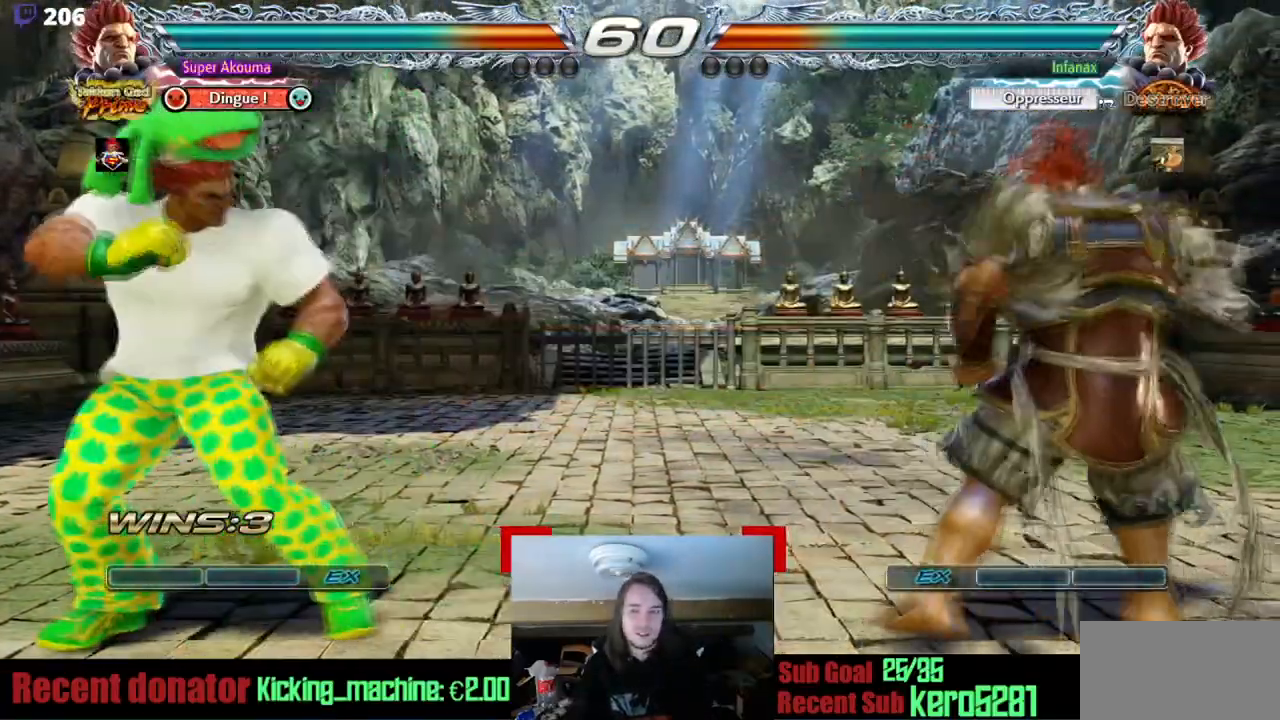
{"buttons": [], "events": [[100, "DPAD_LEFT", "up"], [150, "DPAD_LEFT", "down"], [233, "DPAD_LEFT", "up"], [283, "DPAD_LEFT", "down"], [400, "DPAD_LEFT", "up"], [417, "DPAD_RIGHT", "down"], [467, "DPAD_RIGHT", "up"]]}
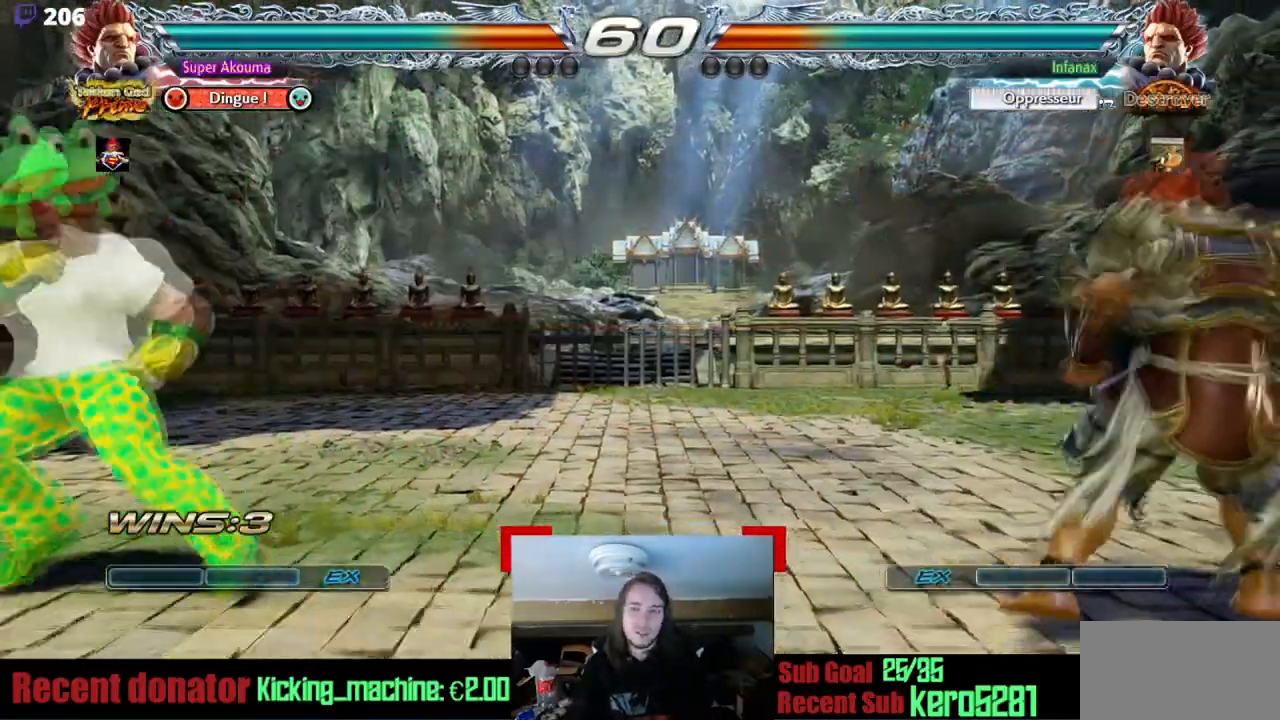
{"buttons": [], "events": [[50, "DPAD_RIGHT", "down"], [150, "DPAD_RIGHT", "up"], [200, "CIRCLE", "down"], [200, "DPAD_RIGHT", "down"], [467, "DPAD_RIGHT", "up"], [484, "CIRCLE", "up"]]}
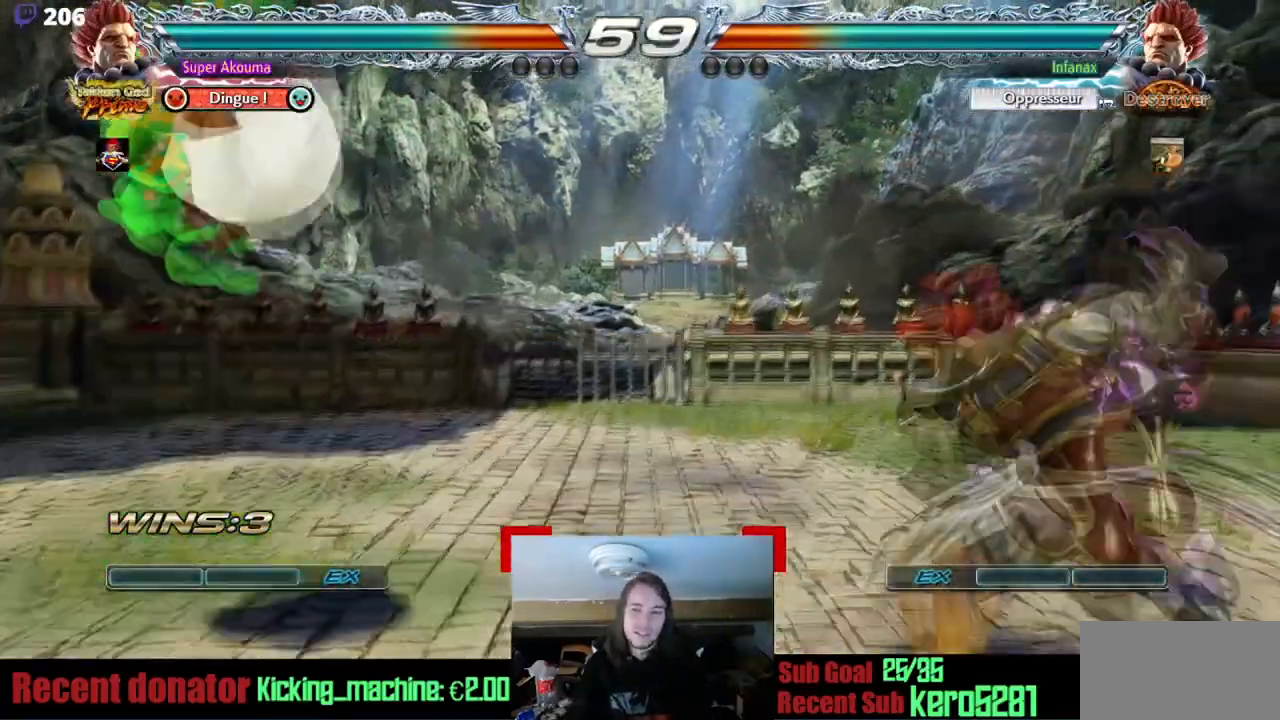
{"buttons": ["CIRCLE"], "events": [[367, "CIRCLE", "down"]]}
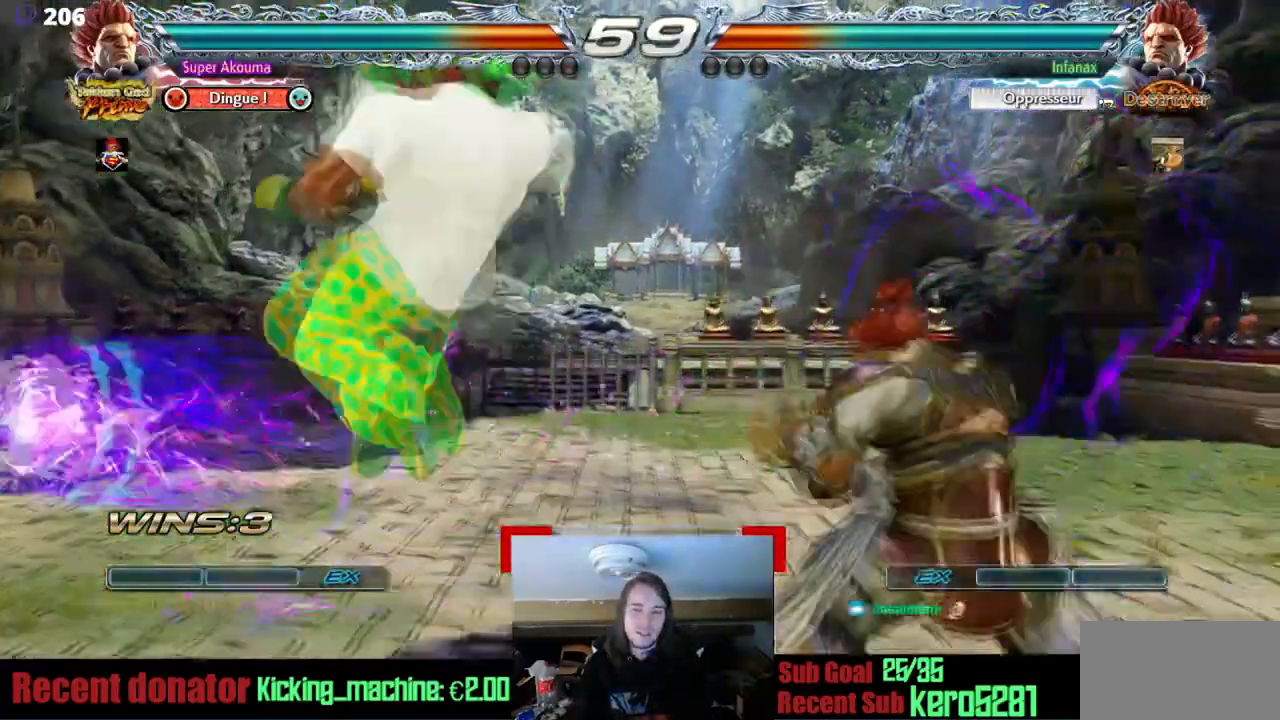
{"buttons": ["DPAD_LEFT"], "events": [[50, "CIRCLE", "up"], [317, "DPAD_LEFT", "down"], [367, "DPAD_LEFT", "up"], [484, "DPAD_LEFT", "down"]]}
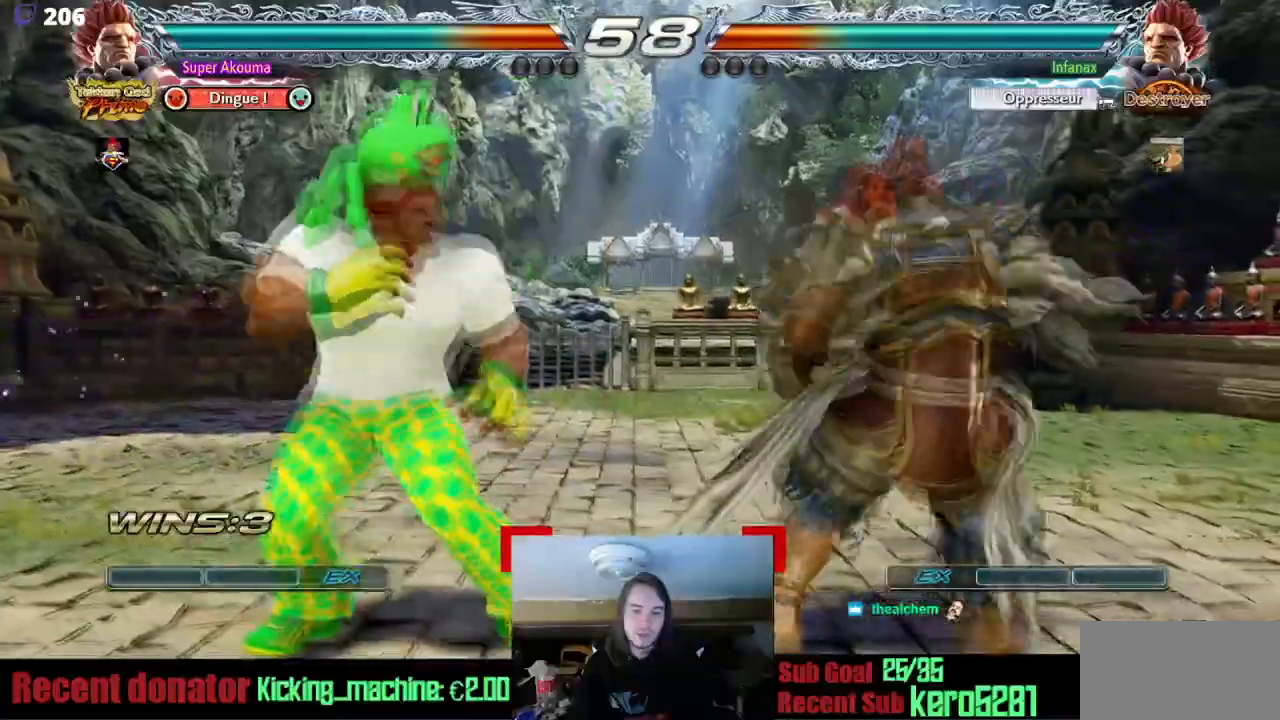
{"buttons": ["TRIANGLE", "DPAD_RIGHT"], "events": [[100, "DPAD_LEFT", "up"], [383, "DPAD_RIGHT", "down"], [433, "TRIANGLE", "down"]]}
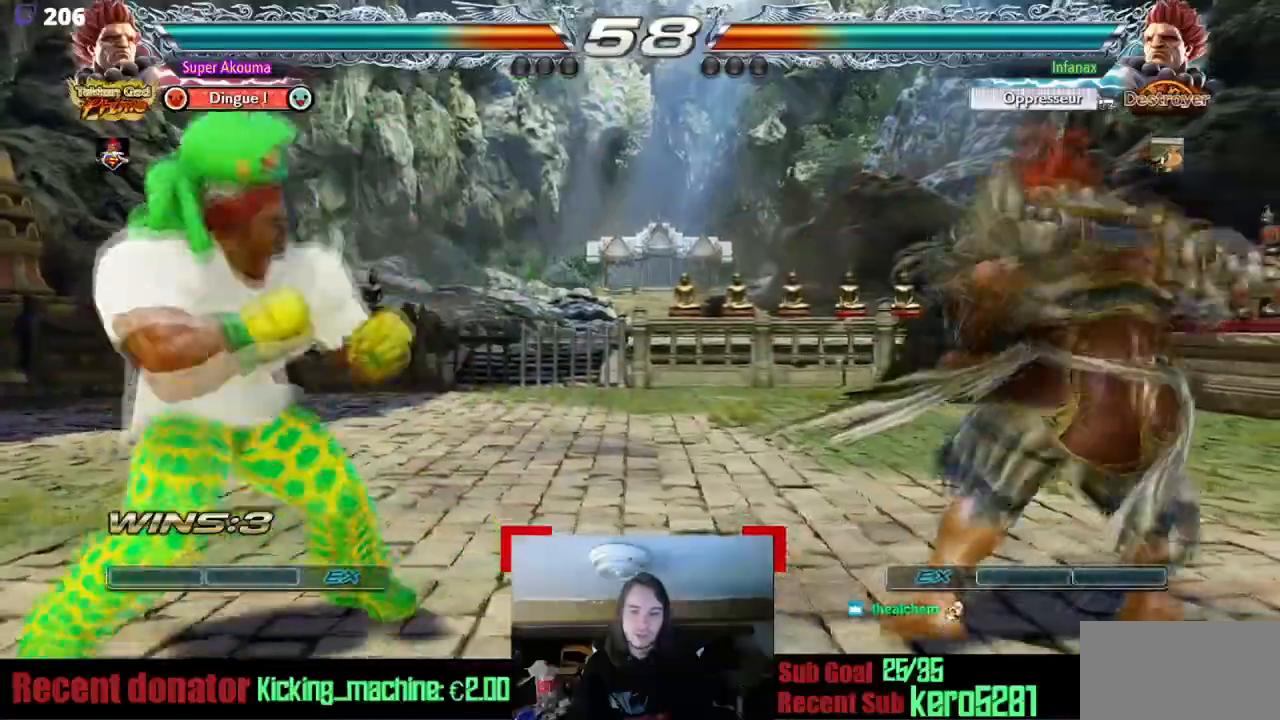
{"buttons": ["TRIANGLE"], "events": [[467, "DPAD_RIGHT", "up"]]}
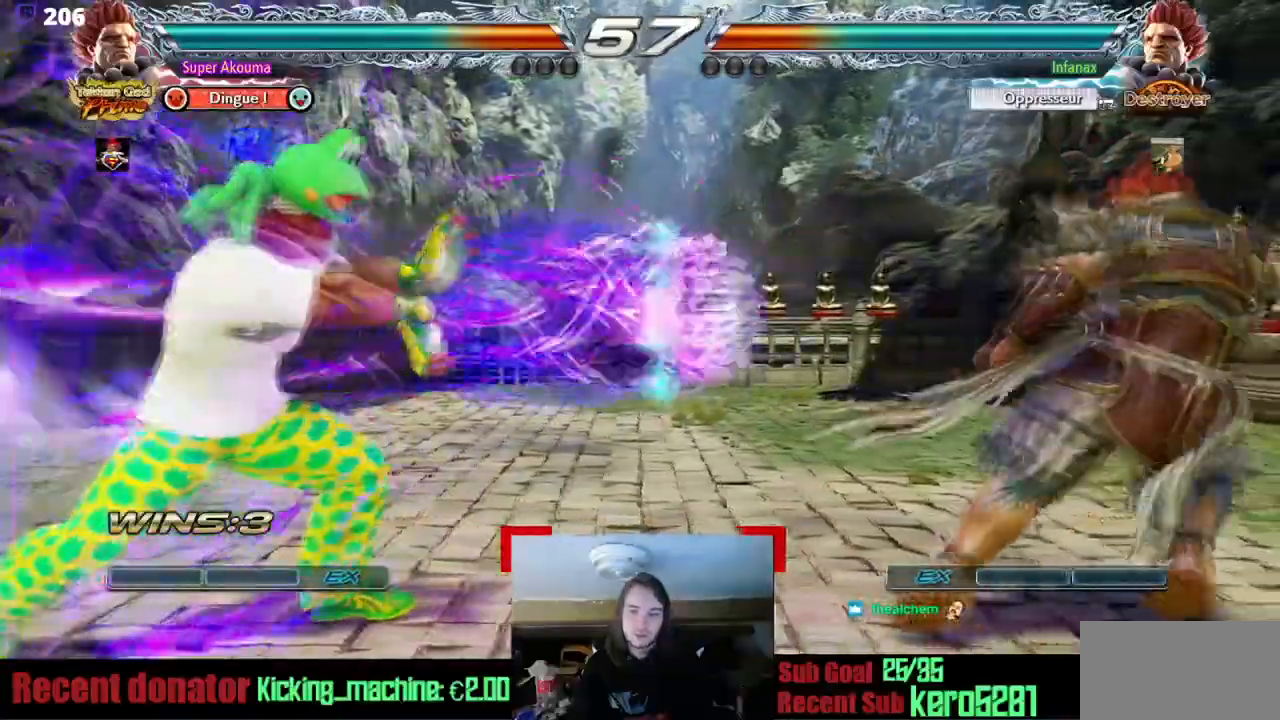
{"buttons": ["DPAD_RIGHT"], "events": [[50, "TRIANGLE", "up"], [317, "DPAD_RIGHT", "down"], [400, "DPAD_RIGHT", "up"], [484, "DPAD_RIGHT", "down"]]}
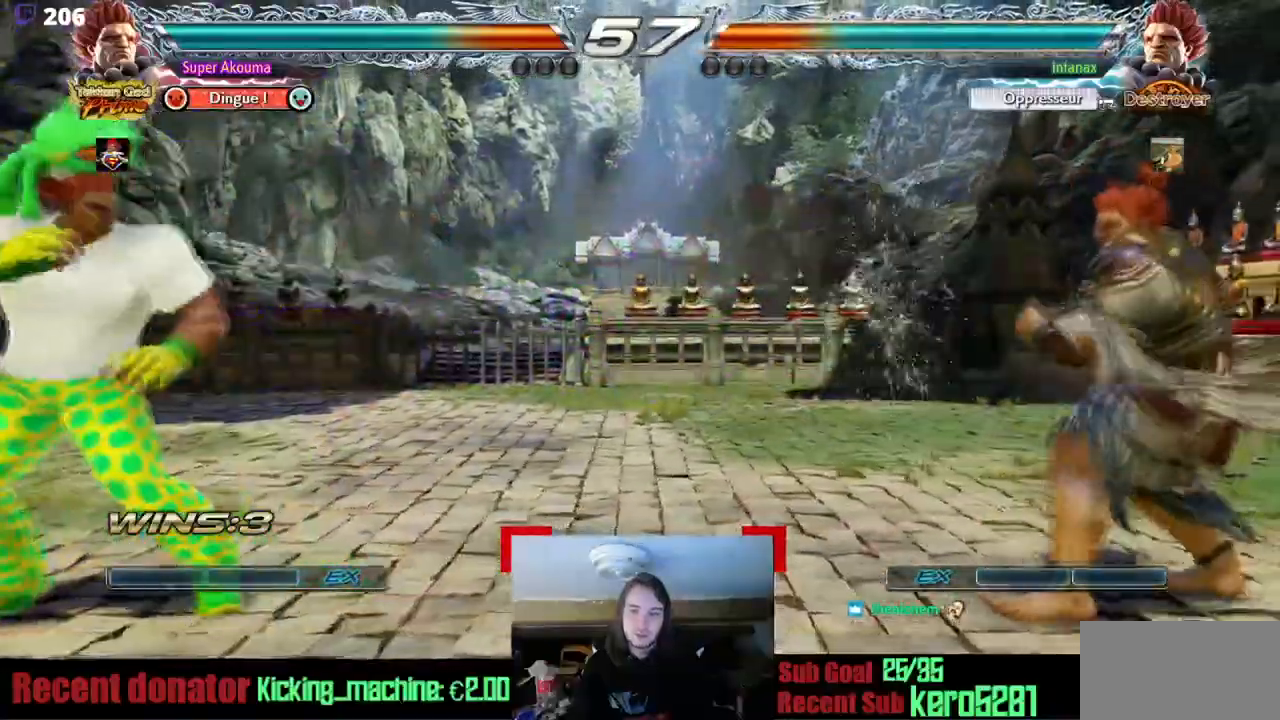
{"buttons": [], "events": [[150, "DPAD_RIGHT", "up"], [200, "CIRCLE", "down"], [200, "DPAD_RIGHT", "down"], [317, "CIRCLE", "up"], [334, "DPAD_RIGHT", "up"]]}
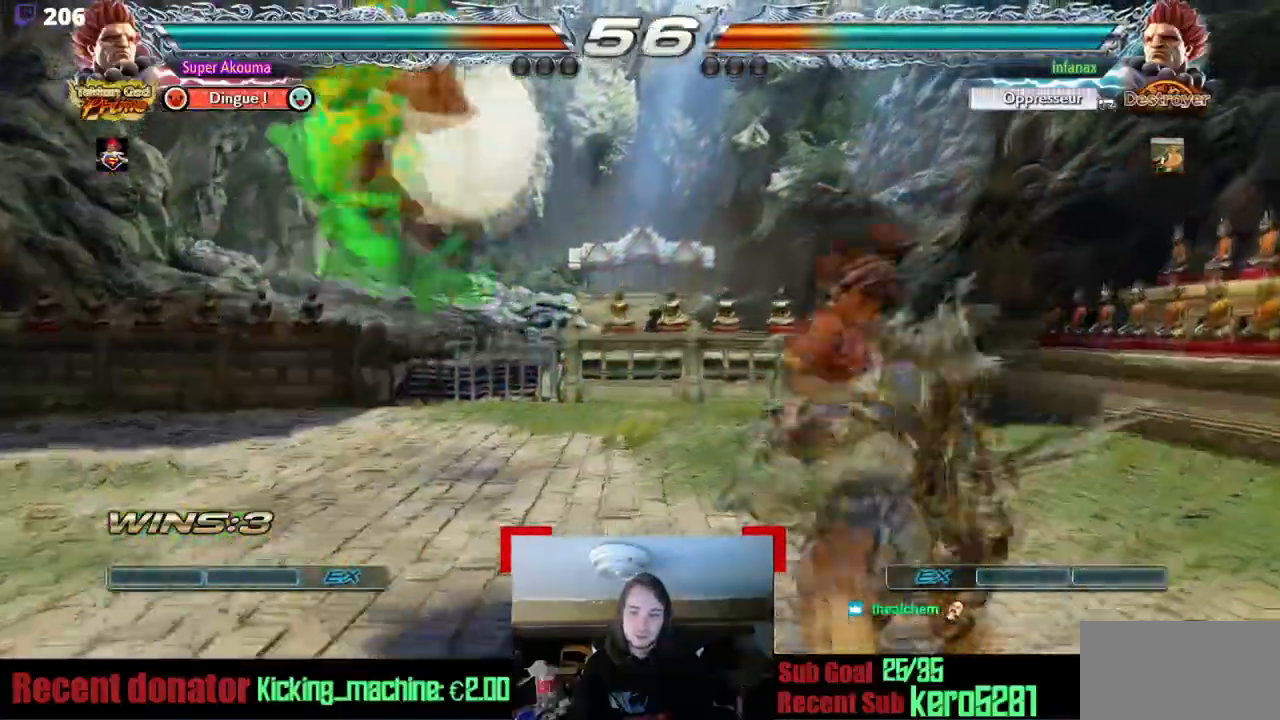
{"buttons": ["CIRCLE"], "events": [[217, "CIRCLE", "down"]]}
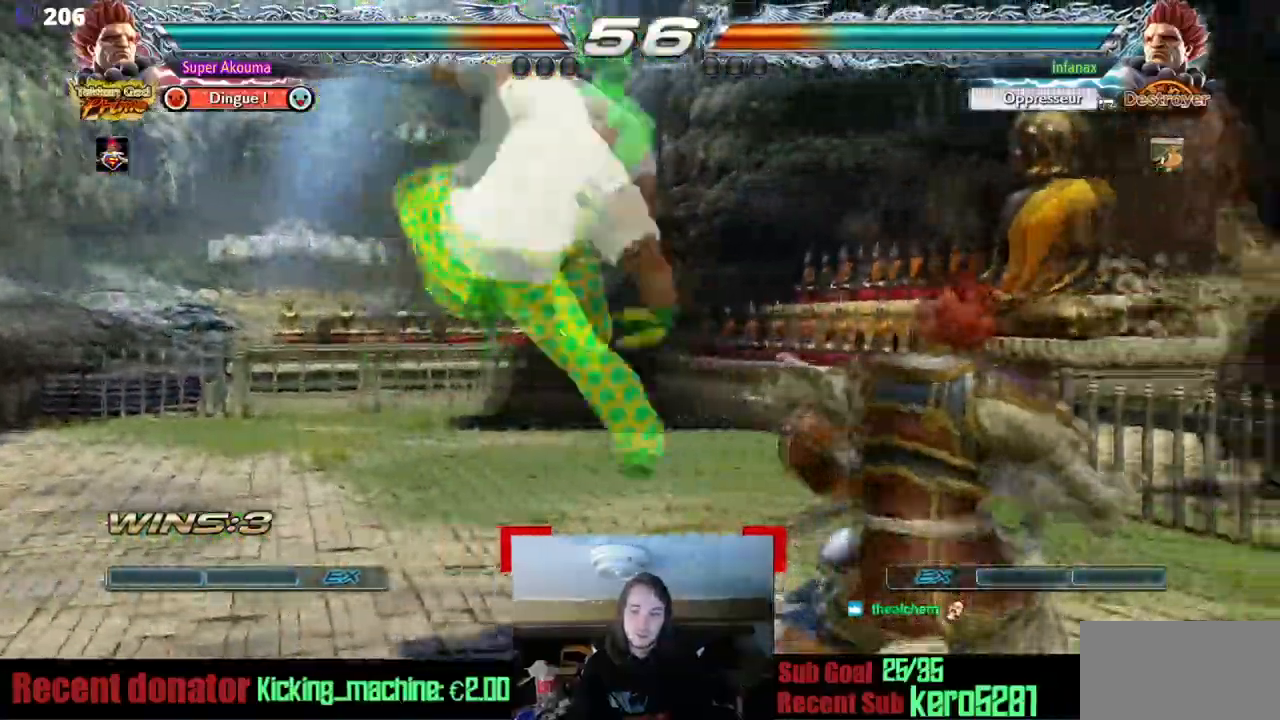
{"buttons": ["DPAD_LEFT"], "events": [[117, "CIRCLE", "up"], [117, "DPAD_LEFT", "down"]]}
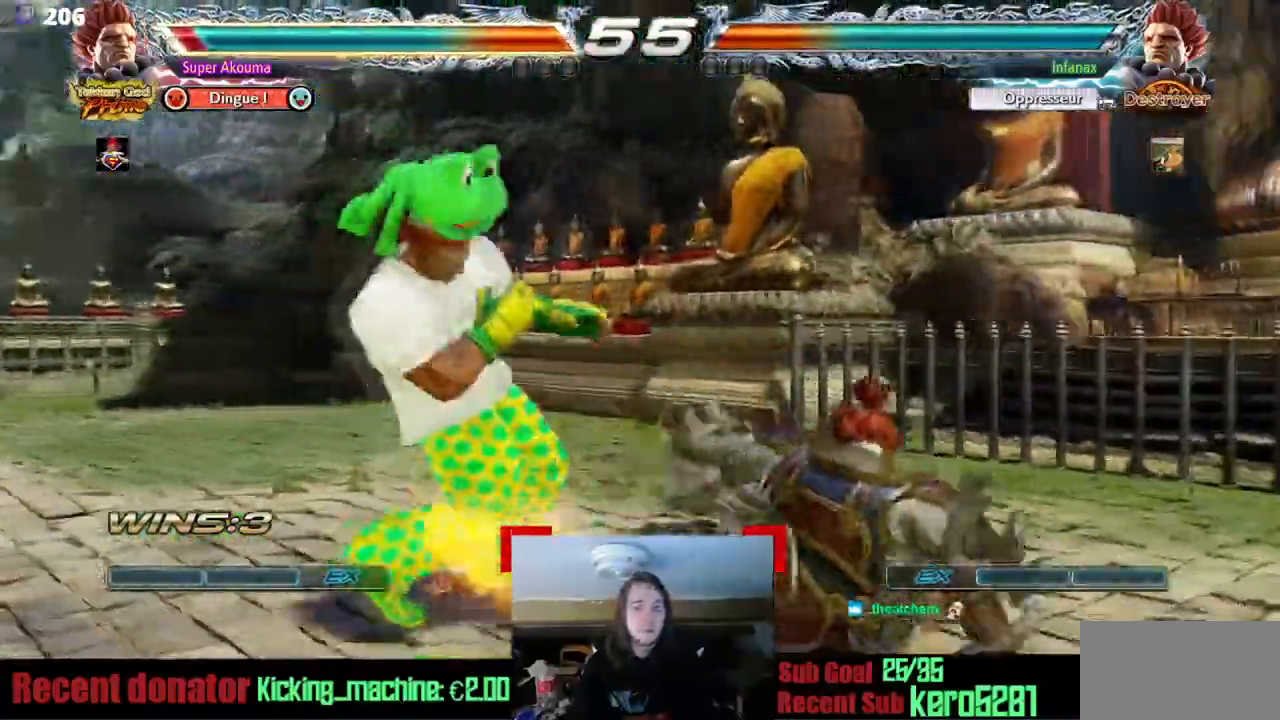
{"buttons": ["DPAD_LEFT"], "events": []}
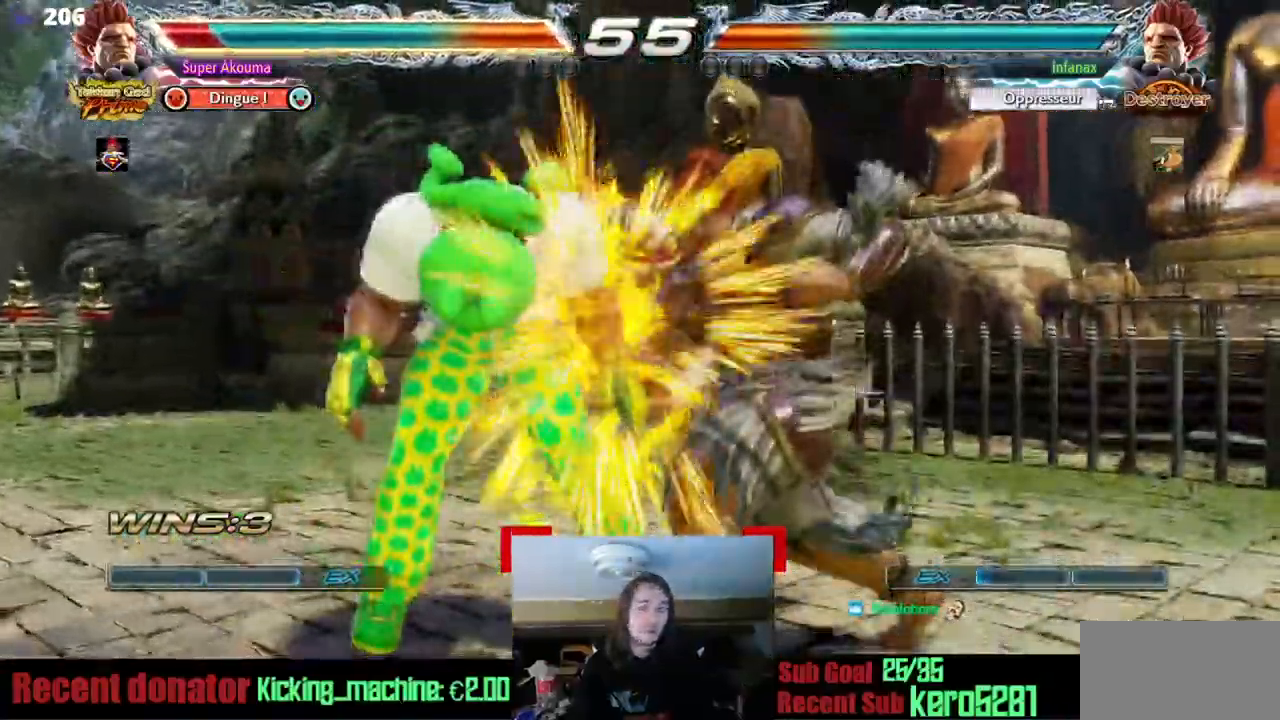
{"buttons": ["DPAD_LEFT"], "events": []}
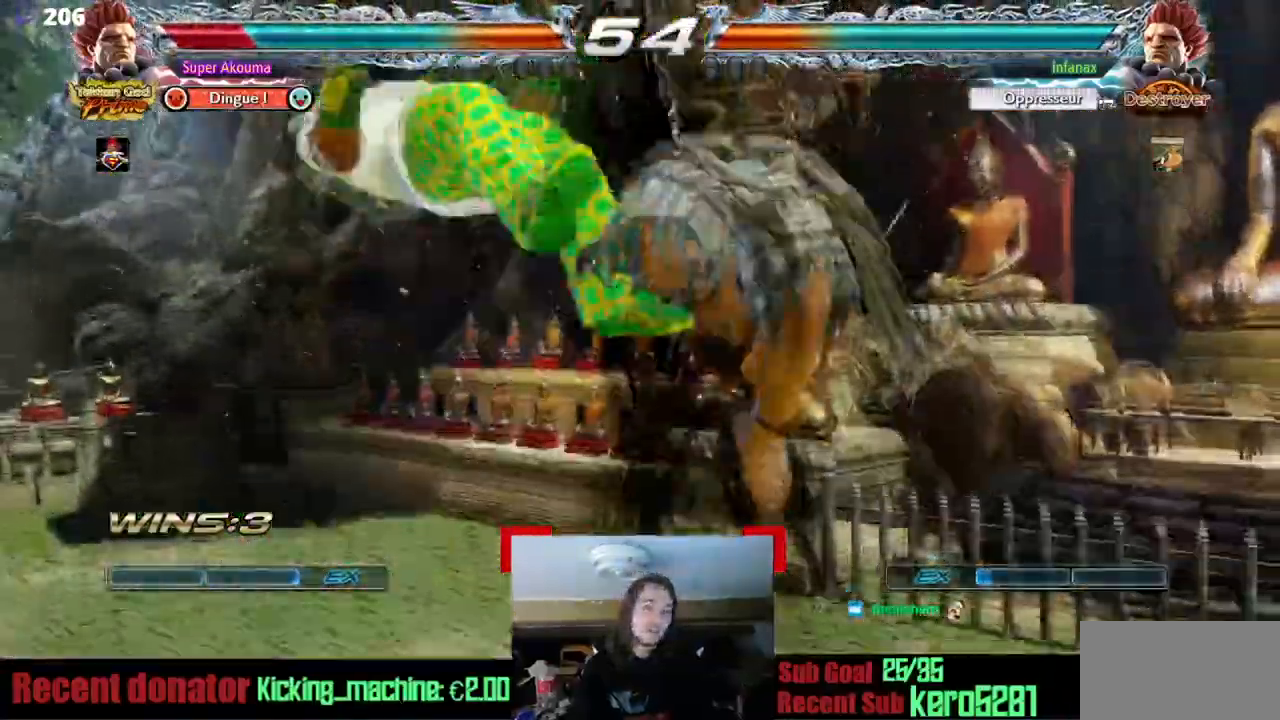
{"buttons": ["DPAD_LEFT"], "events": []}
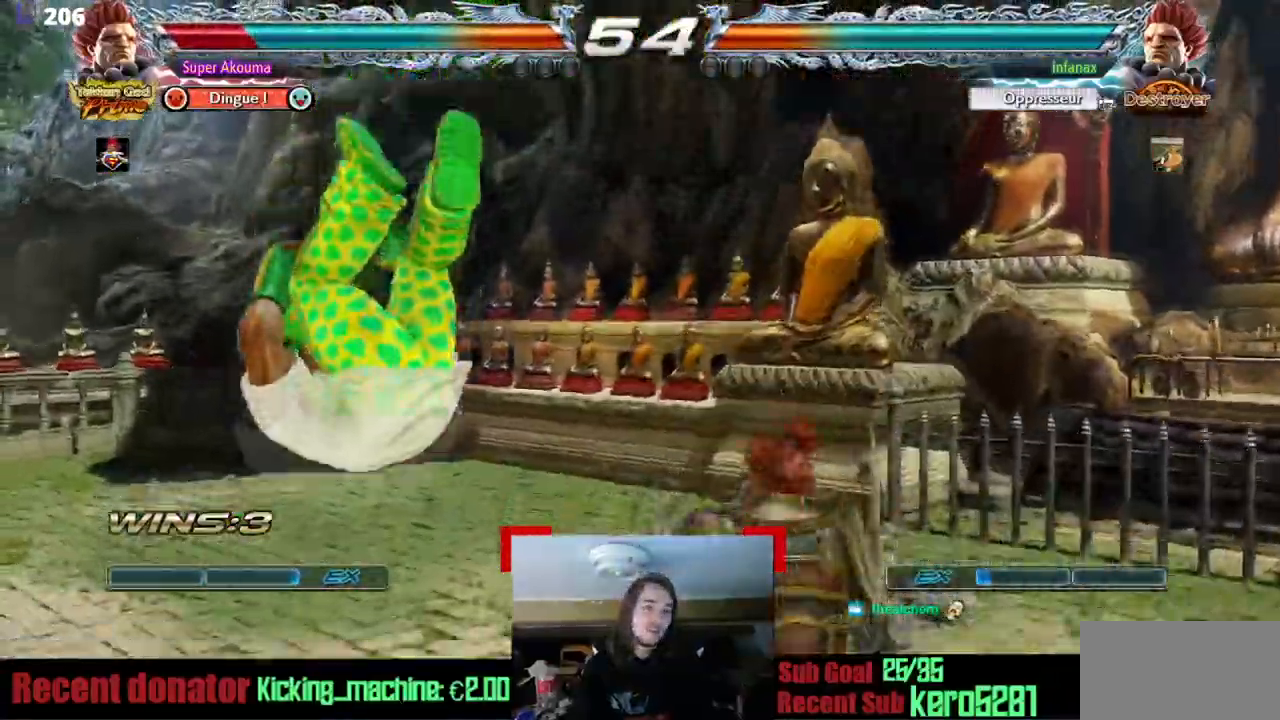
{"buttons": ["DPAD_LEFT"], "events": [[350, "DPAD_LEFT", "up"], [450, "DPAD_LEFT", "down"]]}
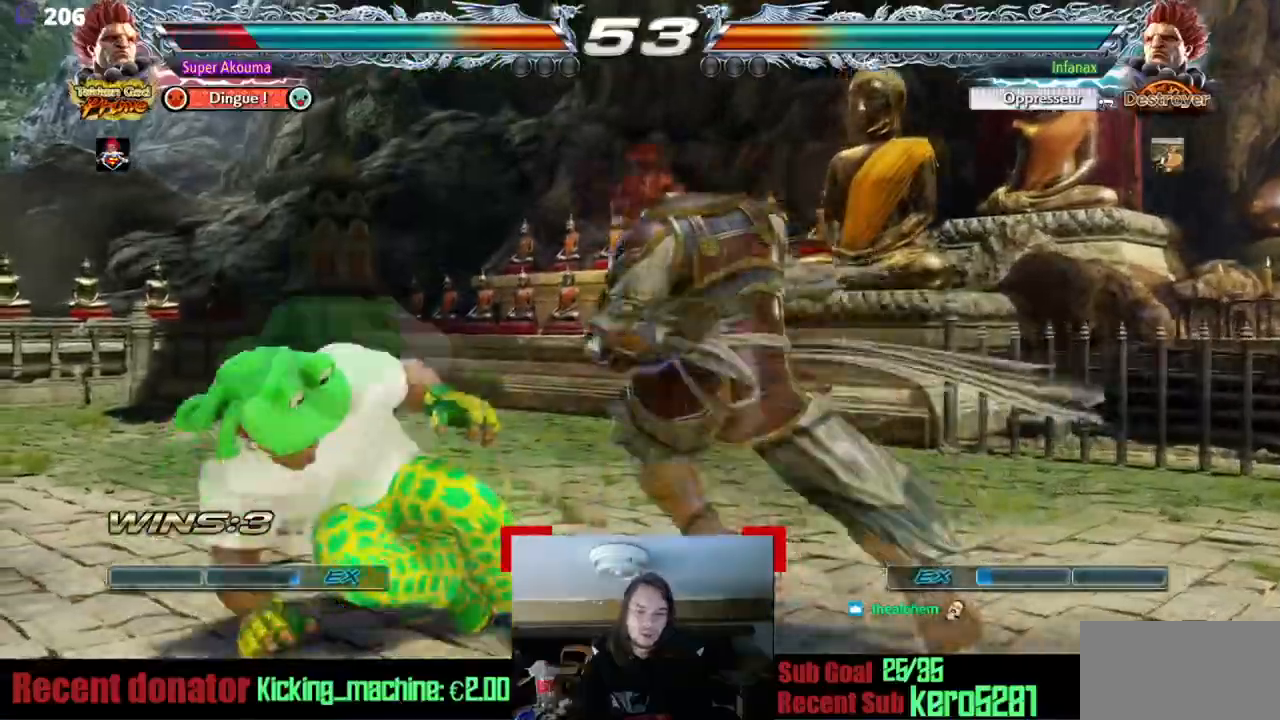
{"buttons": ["DPAD_LEFT"], "events": [[50, "DPAD_LEFT", "up"], [167, "DPAD_LEFT", "down"]]}
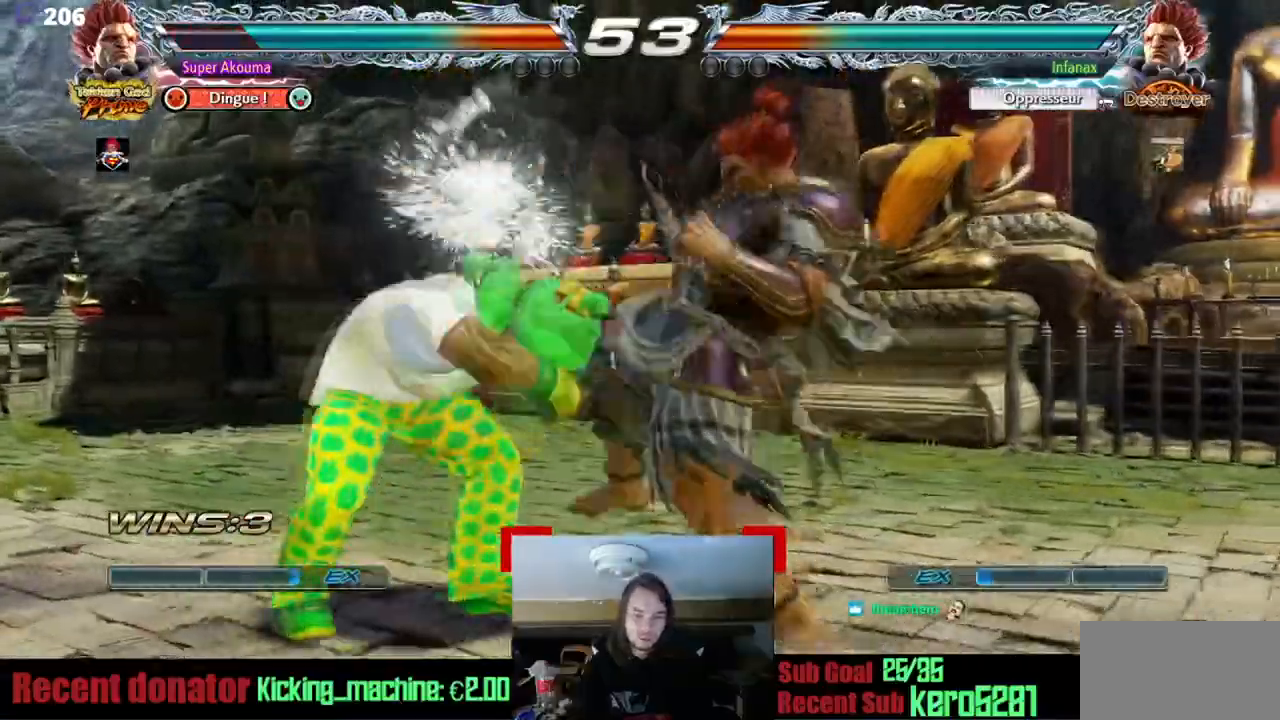
{"buttons": [], "events": [[183, "DPAD_LEFT", "up"], [317, "DPAD_LEFT", "down"], [450, "DPAD_LEFT", "up"]]}
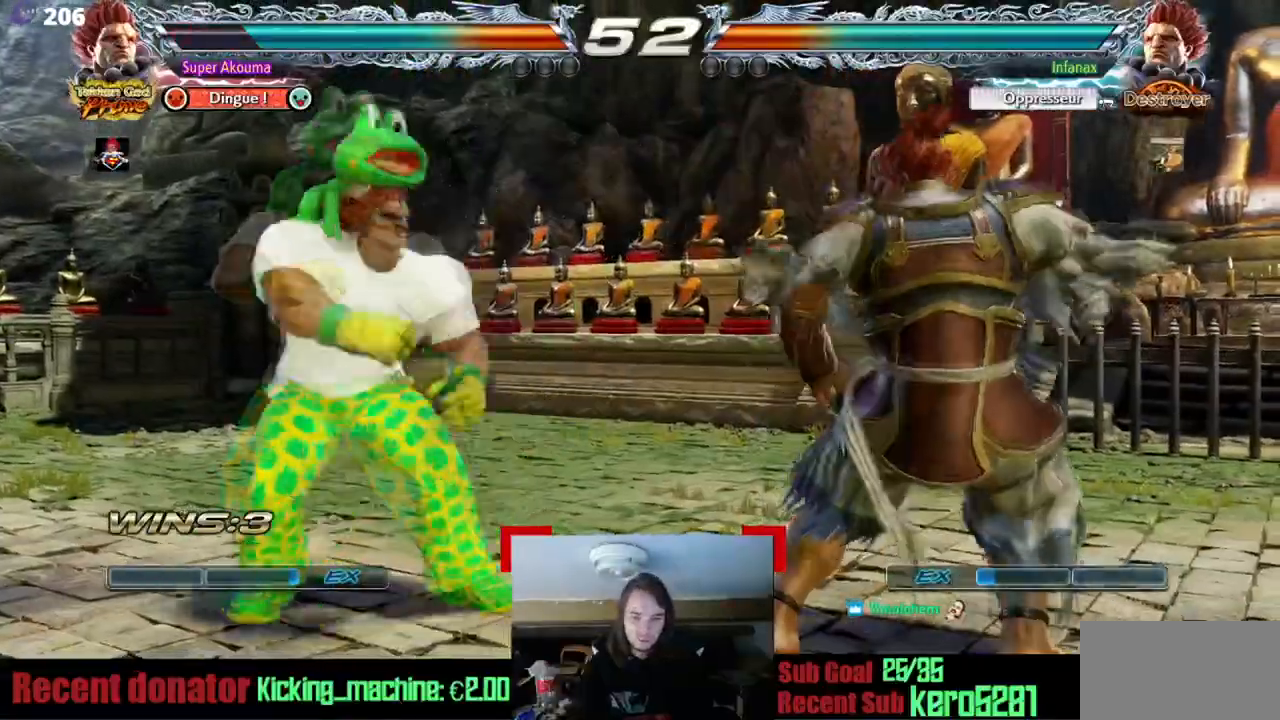
{"buttons": [], "events": [[17, "DPAD_LEFT", "down"], [417, "DPAD_LEFT", "up"]]}
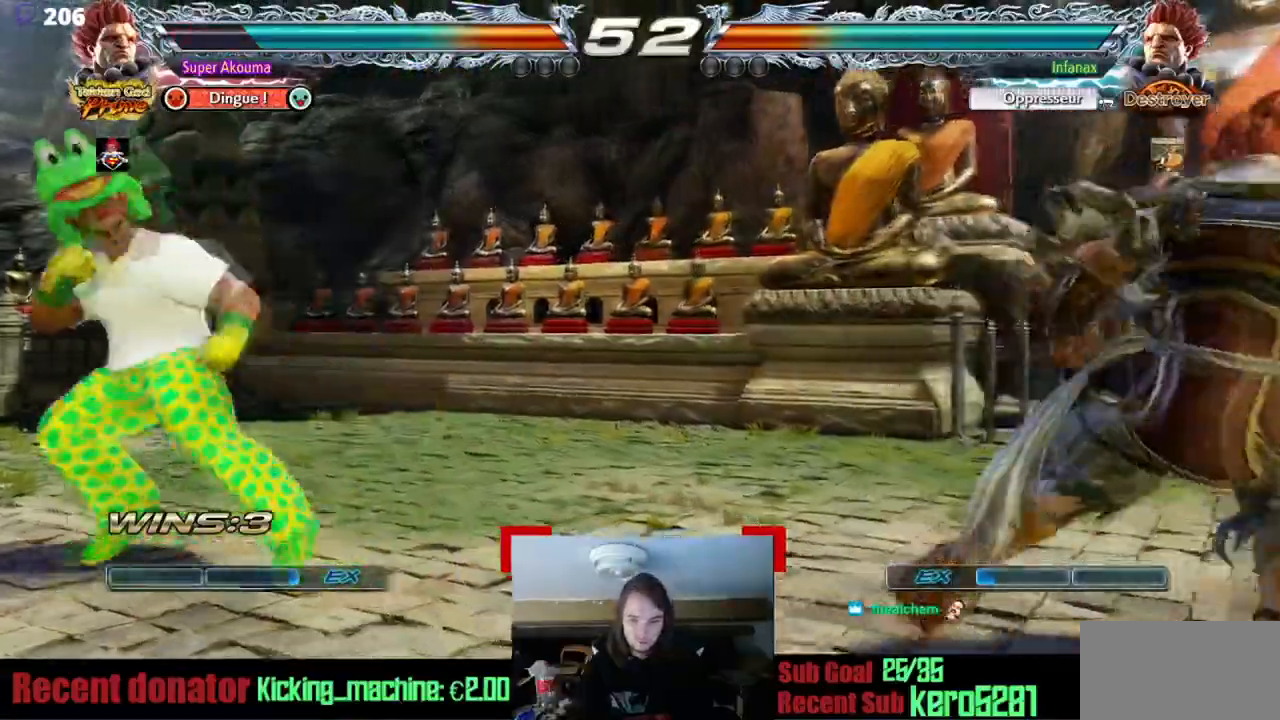
{"buttons": ["DPAD_RIGHT"], "events": [[317, "DPAD_RIGHT", "down"]]}
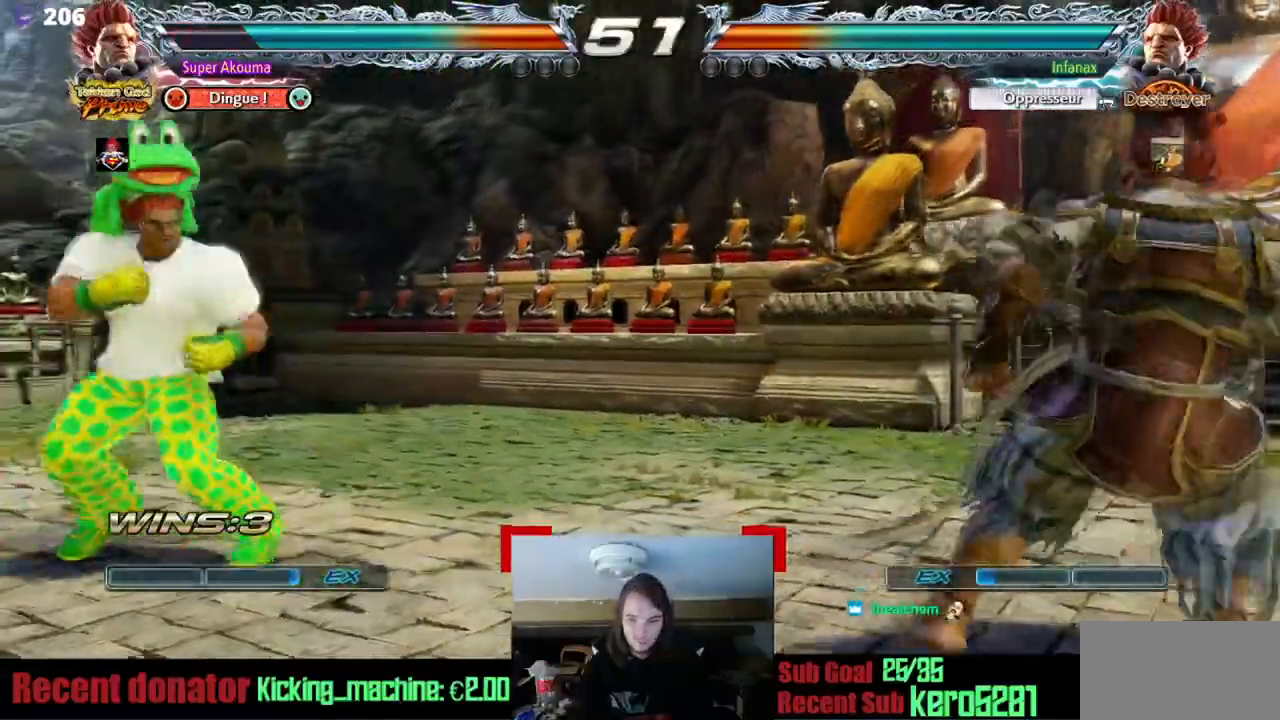
{"buttons": [], "events": [[50, "DPAD_RIGHT", "up"]]}
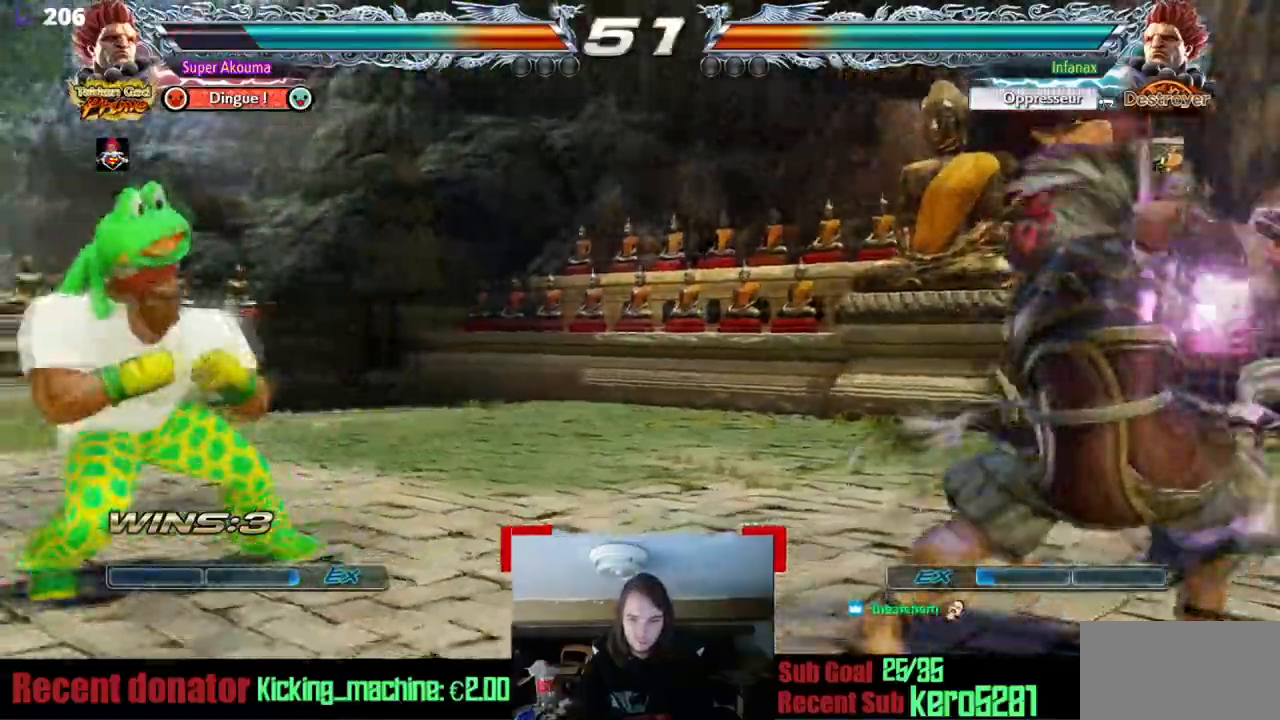
{"buttons": ["TRIANGLE", "DPAD_RIGHT"], "events": [[50, "DPAD_RIGHT", "down"], [50, "TRIANGLE", "down"]]}
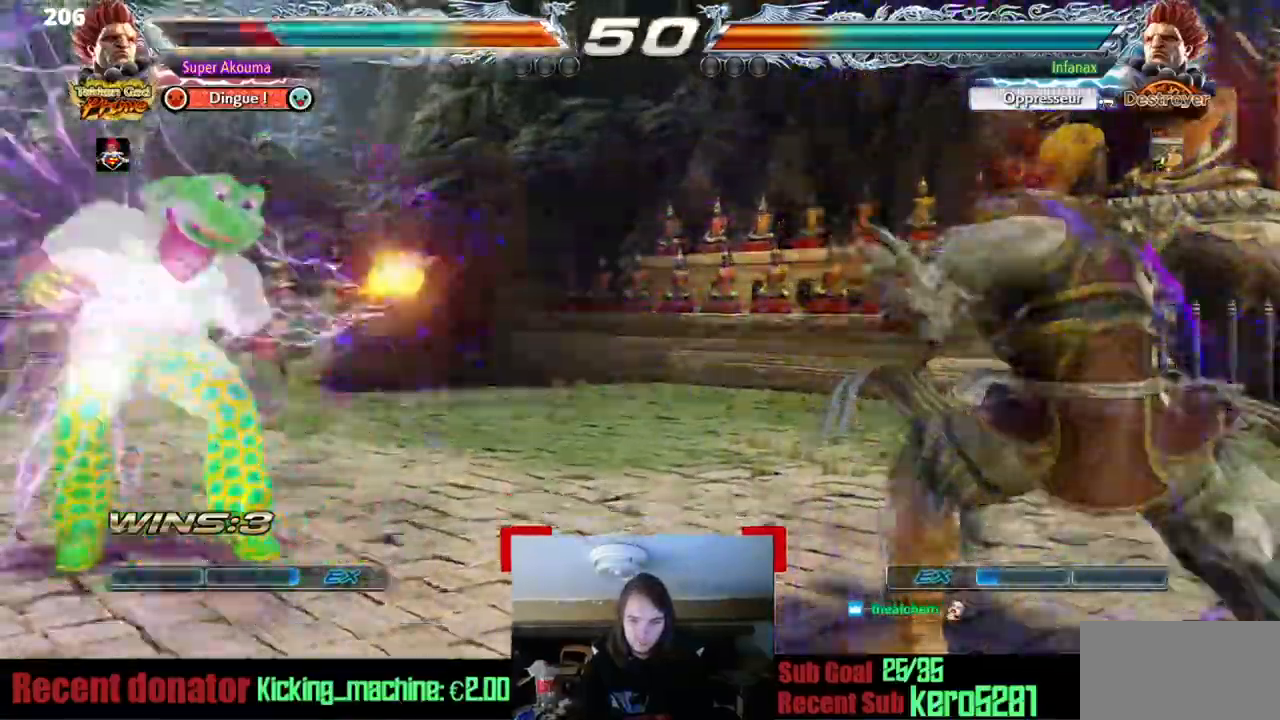
{"buttons": ["DPAD_RIGHT"], "events": [[50, "DPAD_RIGHT", "up"], [150, "TRIANGLE", "up"], [317, "DPAD_RIGHT", "down"]]}
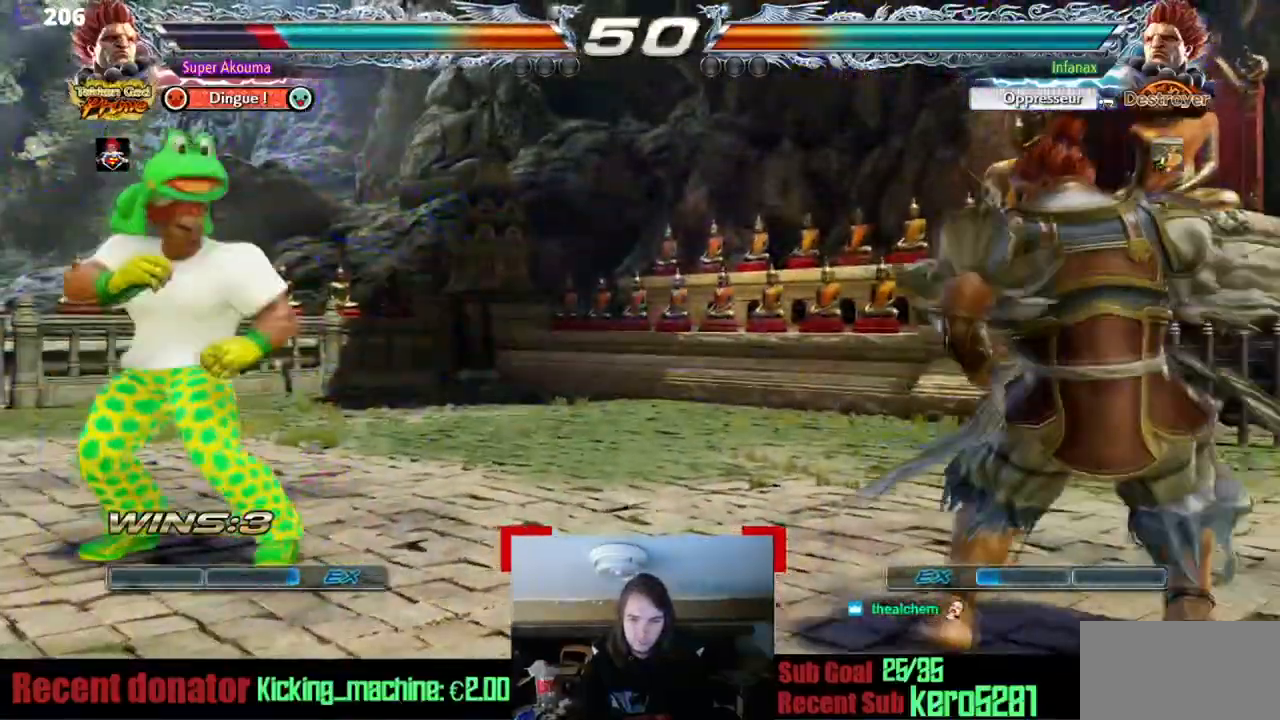
{"buttons": [], "events": [[83, "DPAD_RIGHT", "up"], [150, "DPAD_RIGHT", "down"], [350, "DPAD_RIGHT", "up"]]}
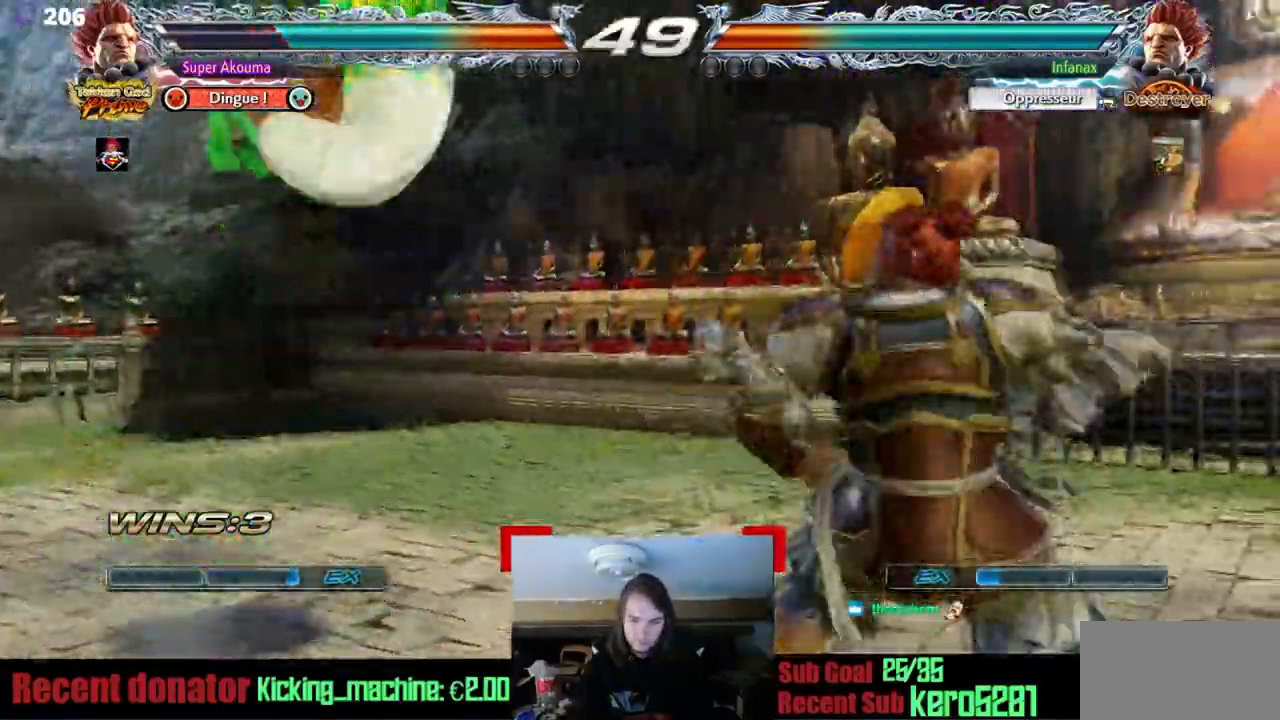
{"buttons": [], "events": []}
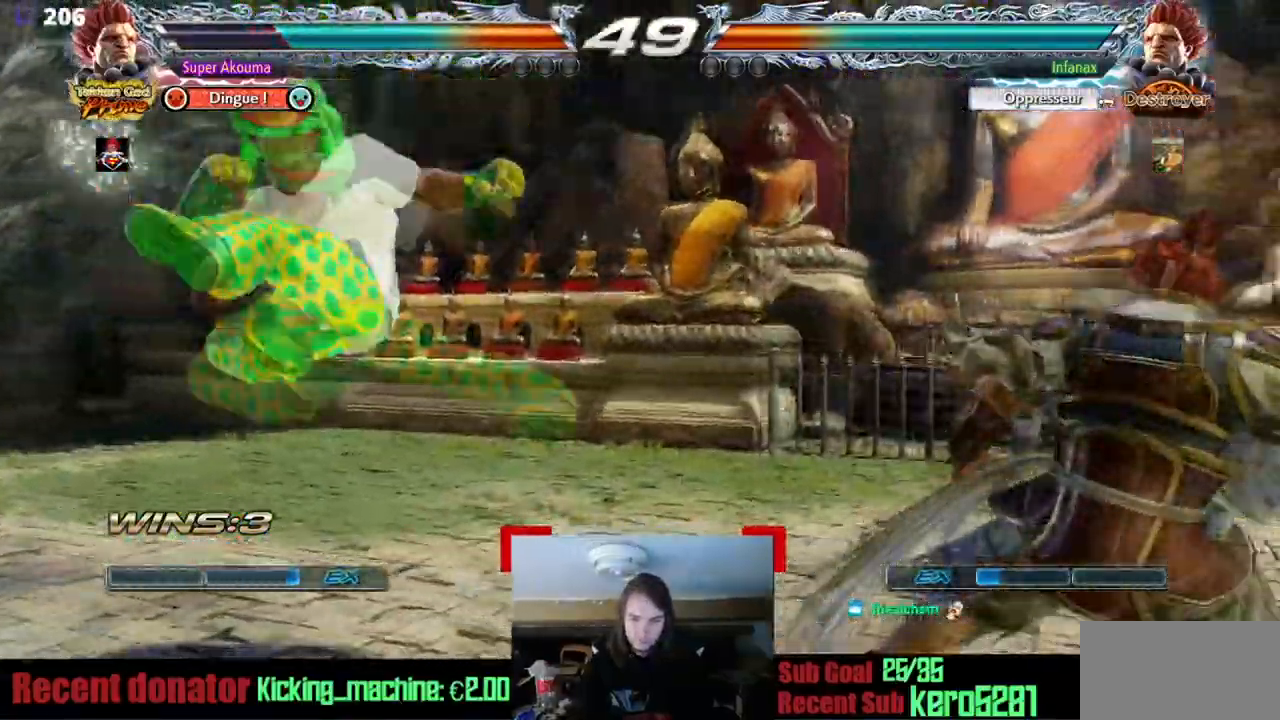
{"buttons": ["DPAD_LEFT"], "events": [[116, "DPAD_LEFT", "down"]]}
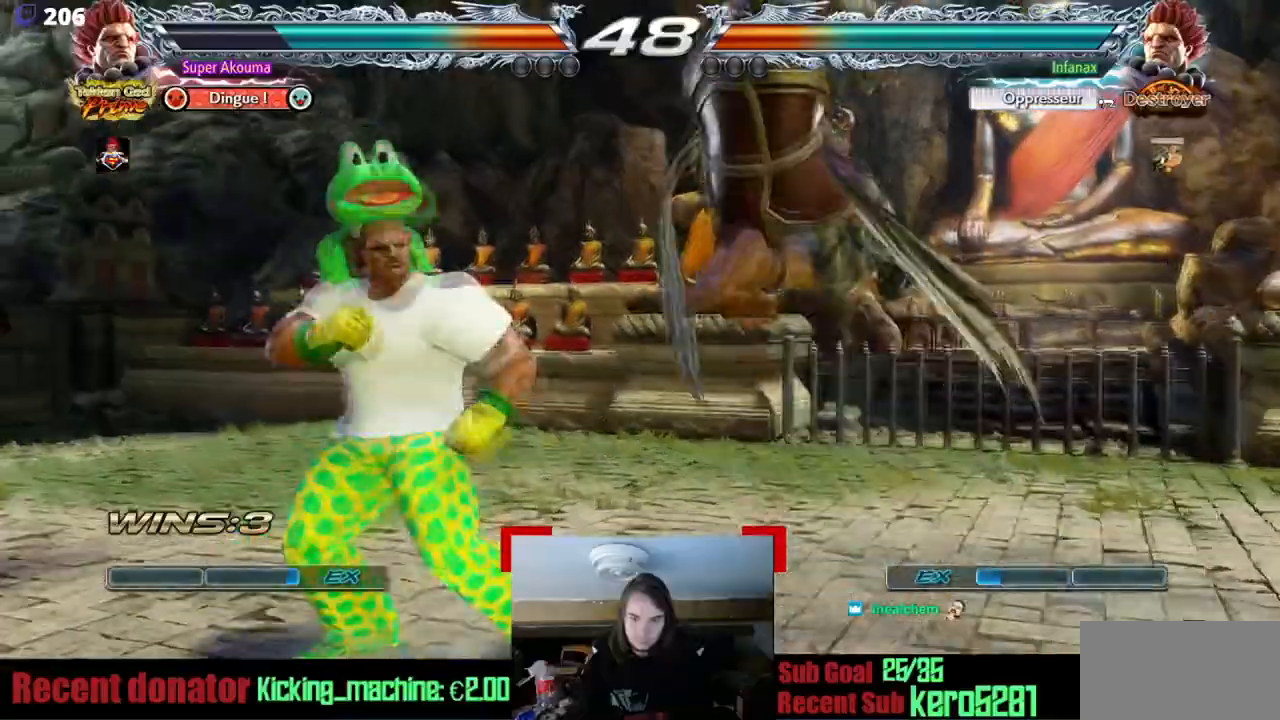
{"buttons": ["DPAD_LEFT"], "events": []}
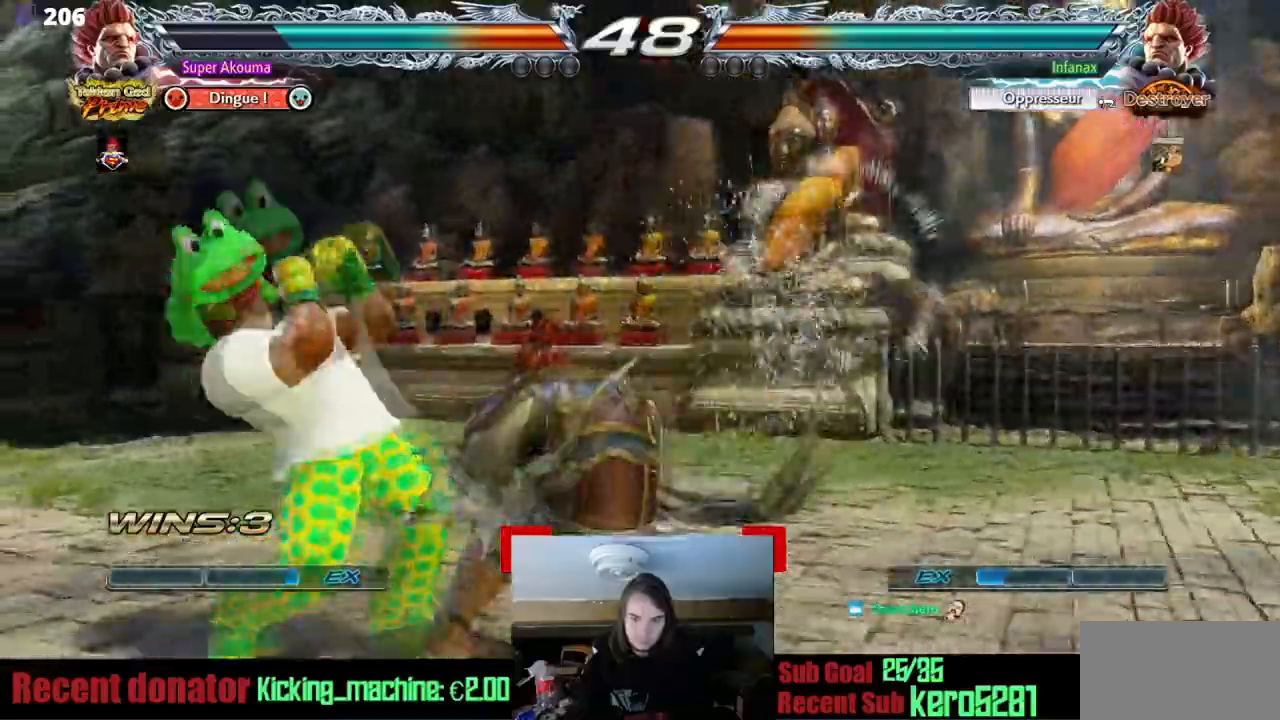
{"buttons": [], "events": [[33, "DPAD_LEFT", "up"], [183, "DPAD_RIGHT", "down"], [250, "DPAD_RIGHT", "up"], [317, "DPAD_RIGHT", "down"], [450, "DPAD_RIGHT", "up"]]}
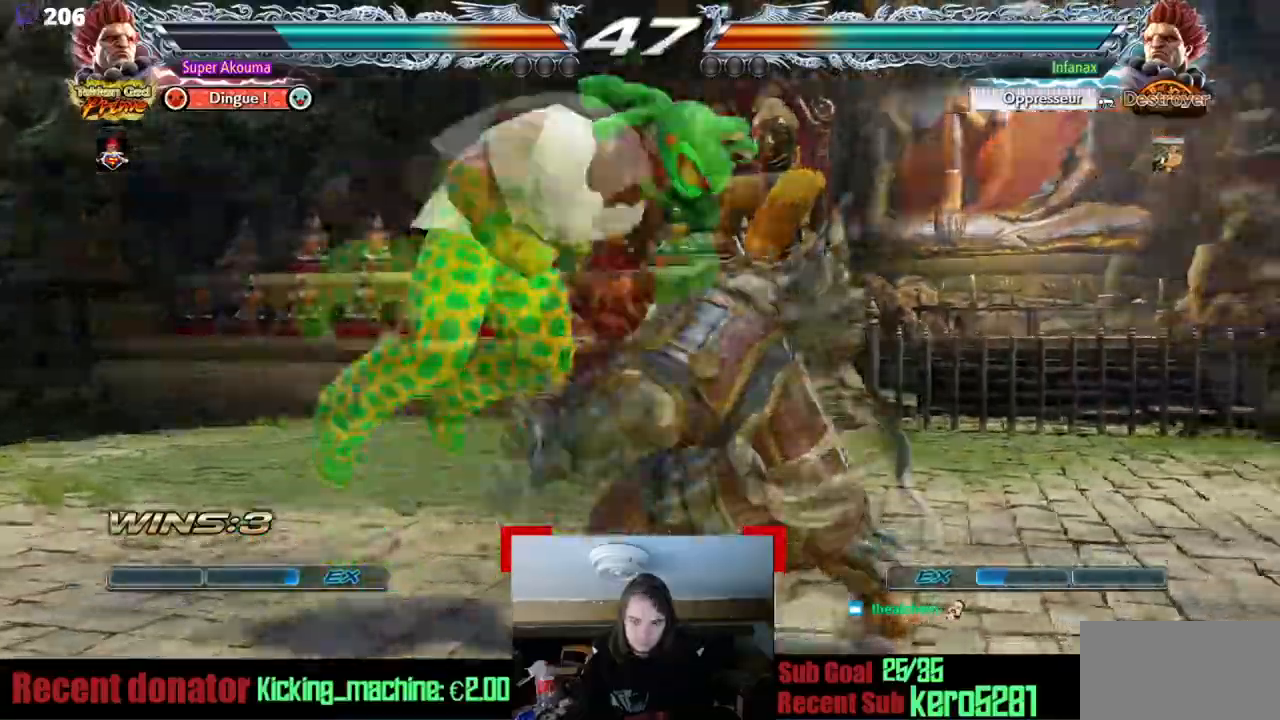
{"buttons": [], "events": []}